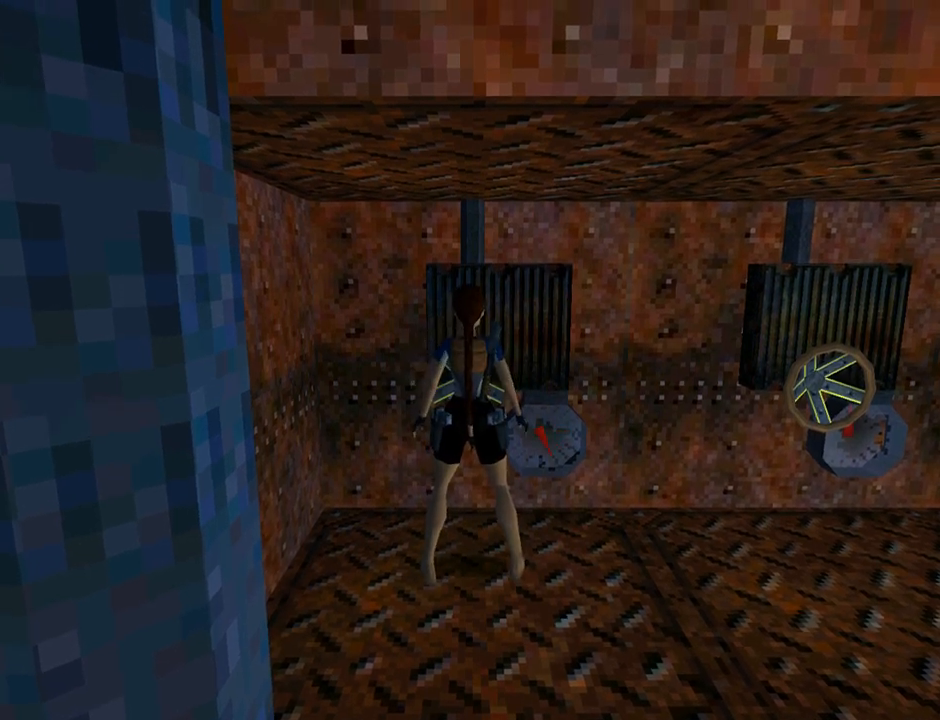
Gameplay with a controller (PlayStation layout); each line is a JSON object with the inputs held at the frame after it. "events" lists button and stick changes between this image and that frame as [ms after this image, input, new state], when the widget could be followed in between. Not read: R1 right_stick.
{"buttons": ["CROSS"], "left_stick": "center", "events": [[367, "CROSS", "down"]]}
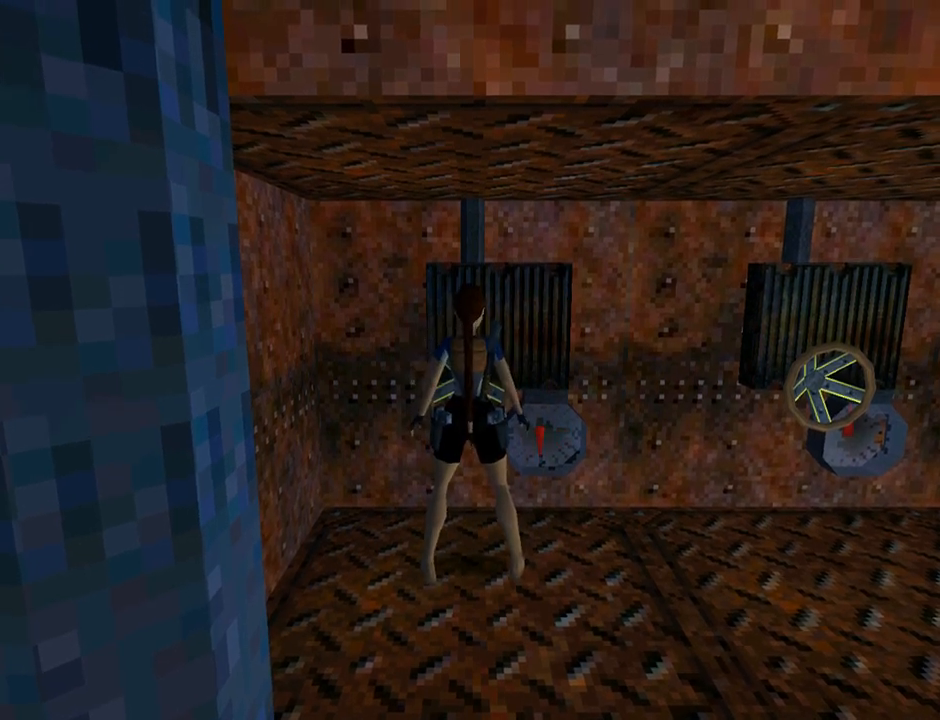
{"buttons": ["CROSS"], "left_stick": "center", "events": []}
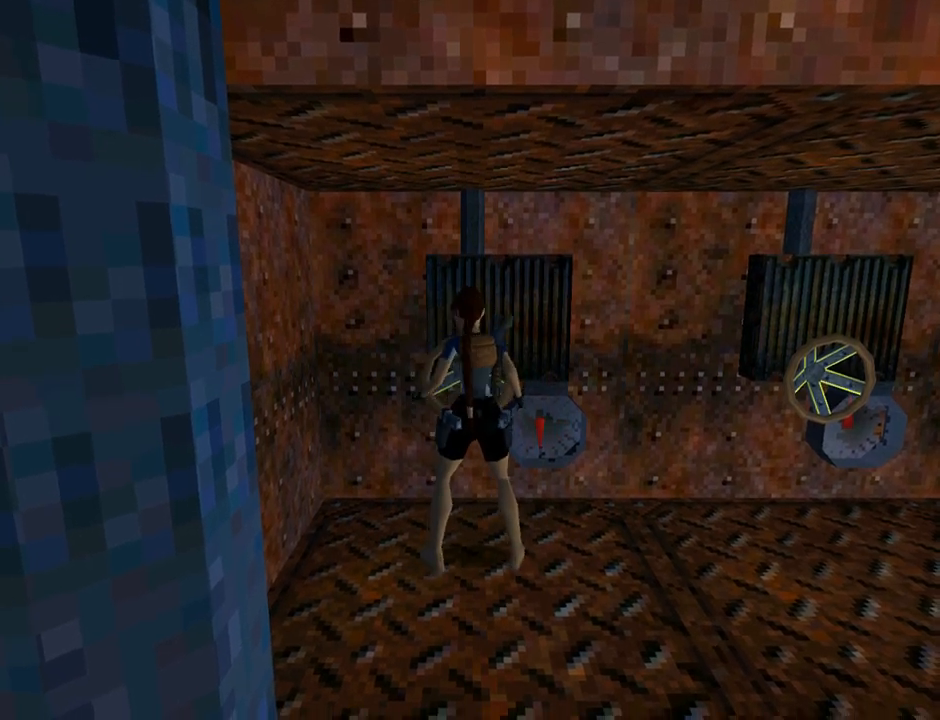
{"buttons": ["CROSS"], "left_stick": "center", "events": []}
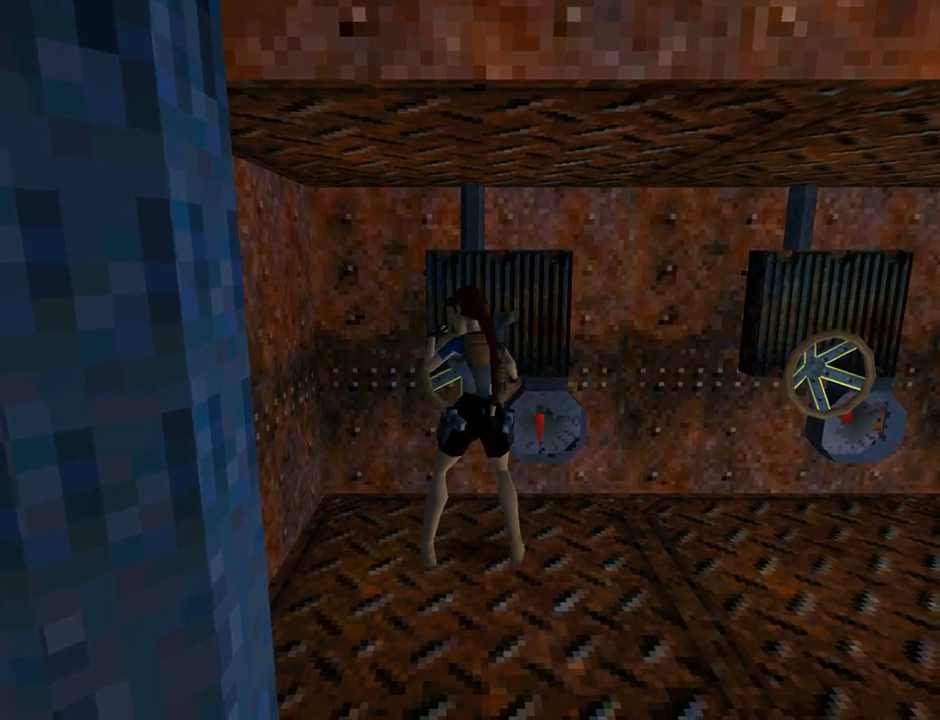
{"buttons": ["CROSS"], "left_stick": "center", "events": []}
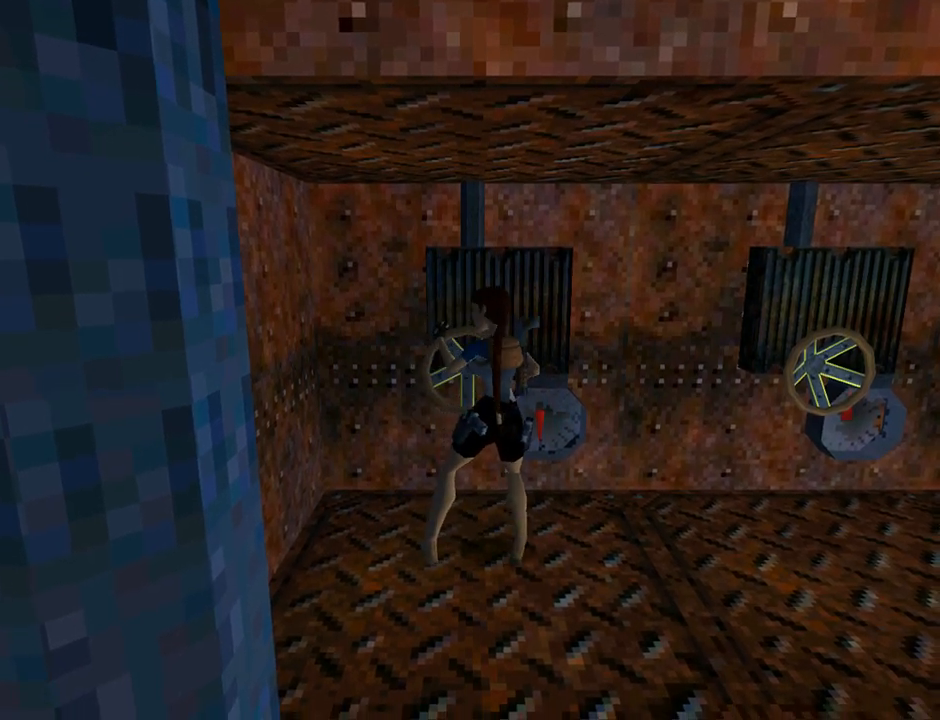
{"buttons": ["CROSS"], "left_stick": "center", "events": []}
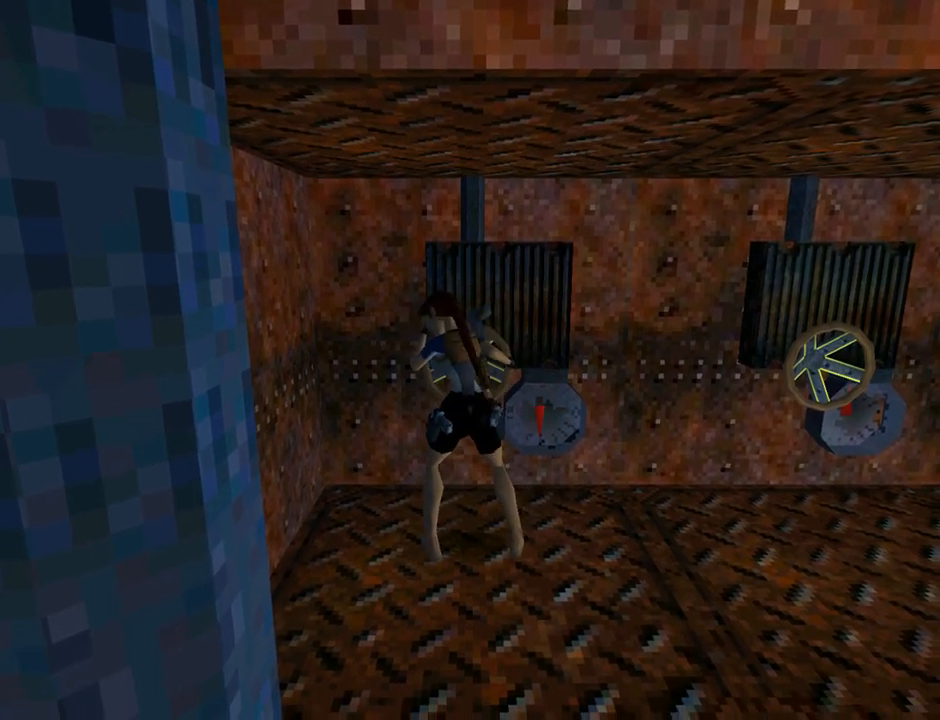
{"buttons": [], "left_stick": "center", "events": [[433, "CROSS", "up"]]}
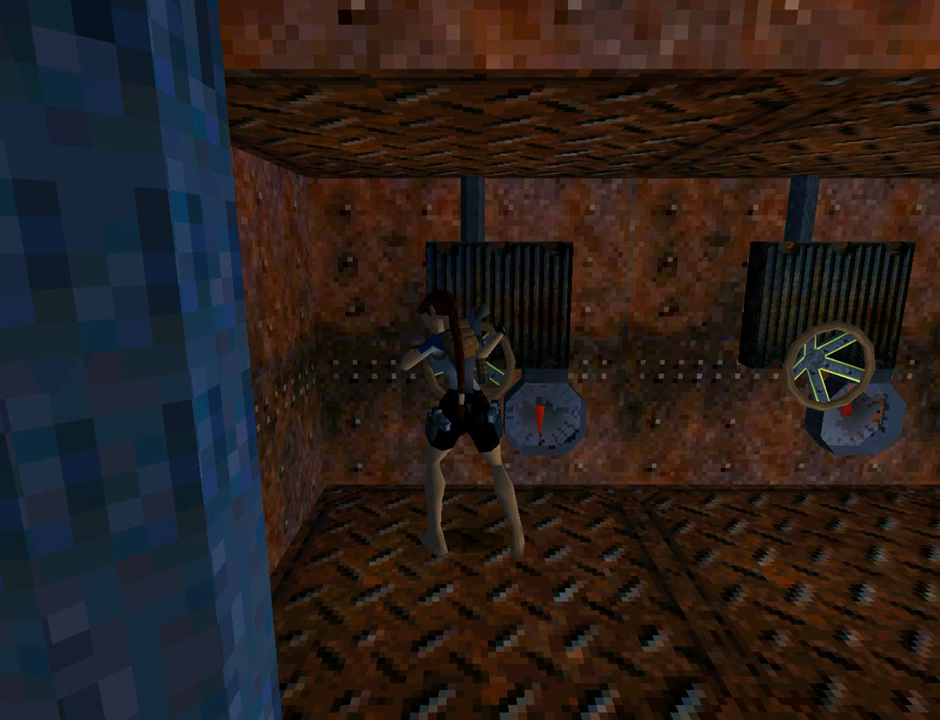
{"buttons": [], "left_stick": "center", "events": []}
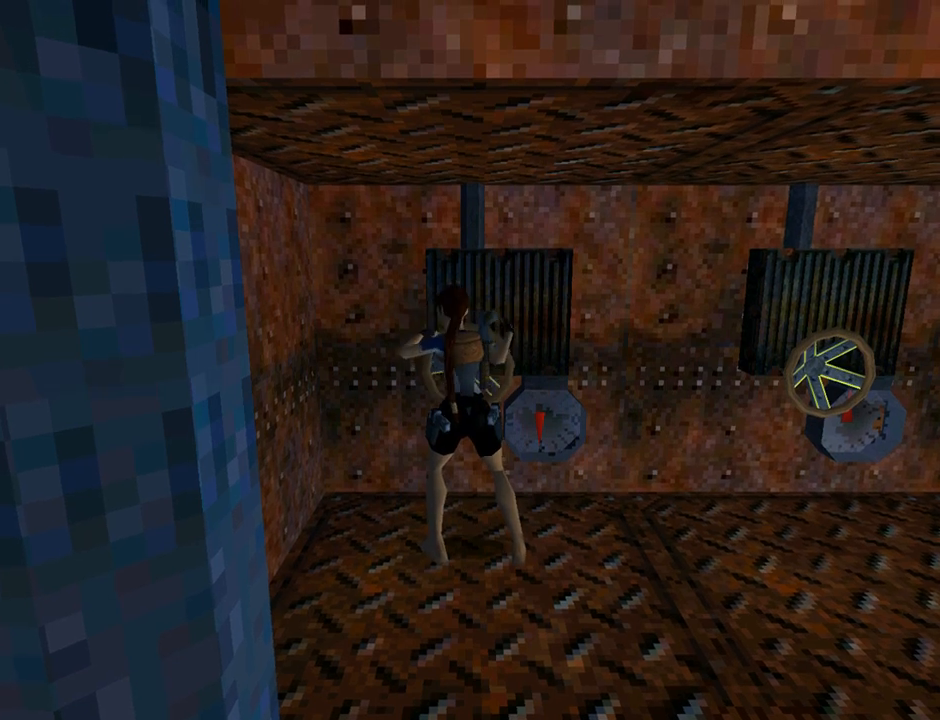
{"buttons": [], "left_stick": "center", "events": []}
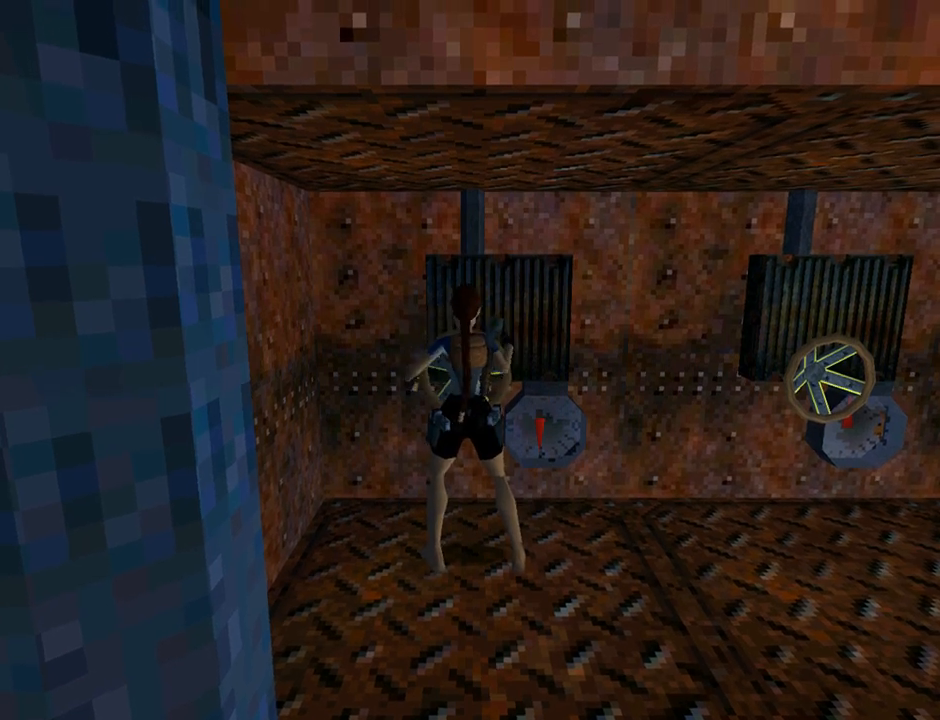
{"buttons": [], "left_stick": "center", "events": []}
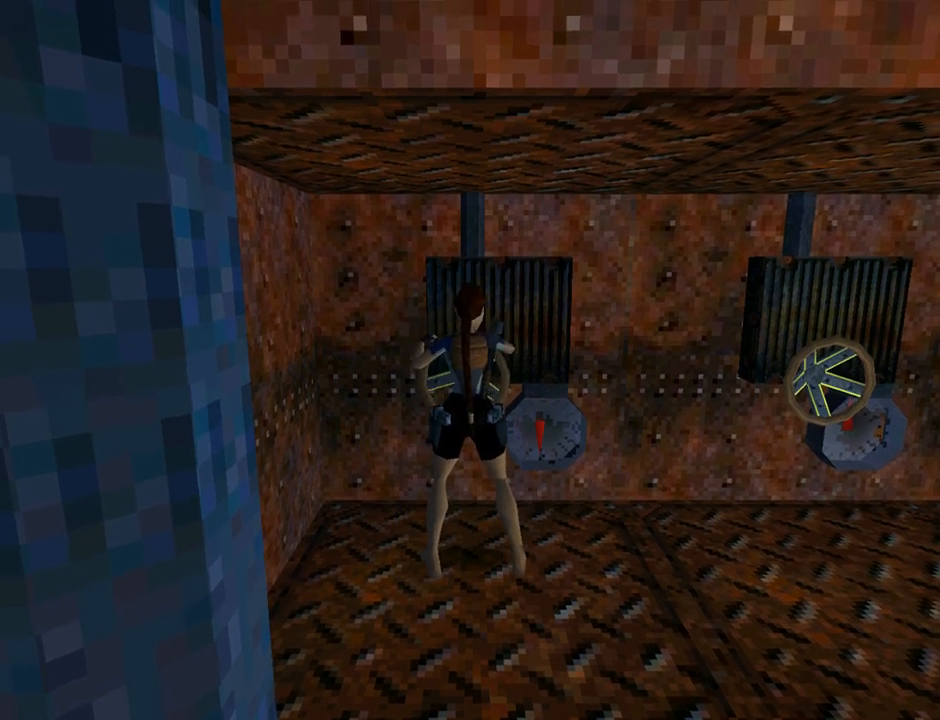
{"buttons": [], "left_stick": "center", "events": []}
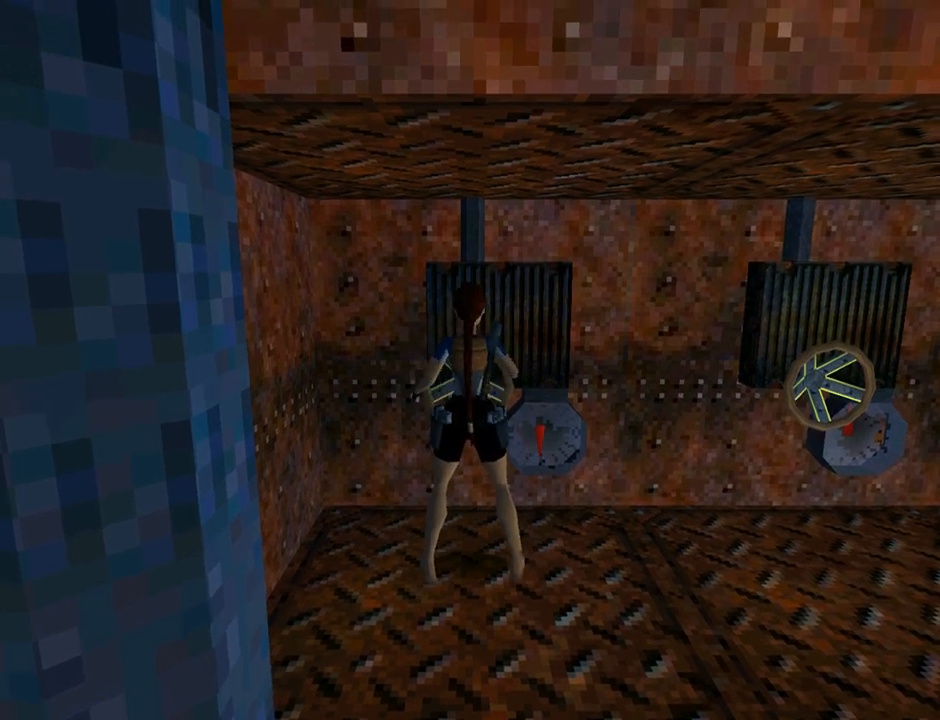
{"buttons": [], "left_stick": "center", "events": []}
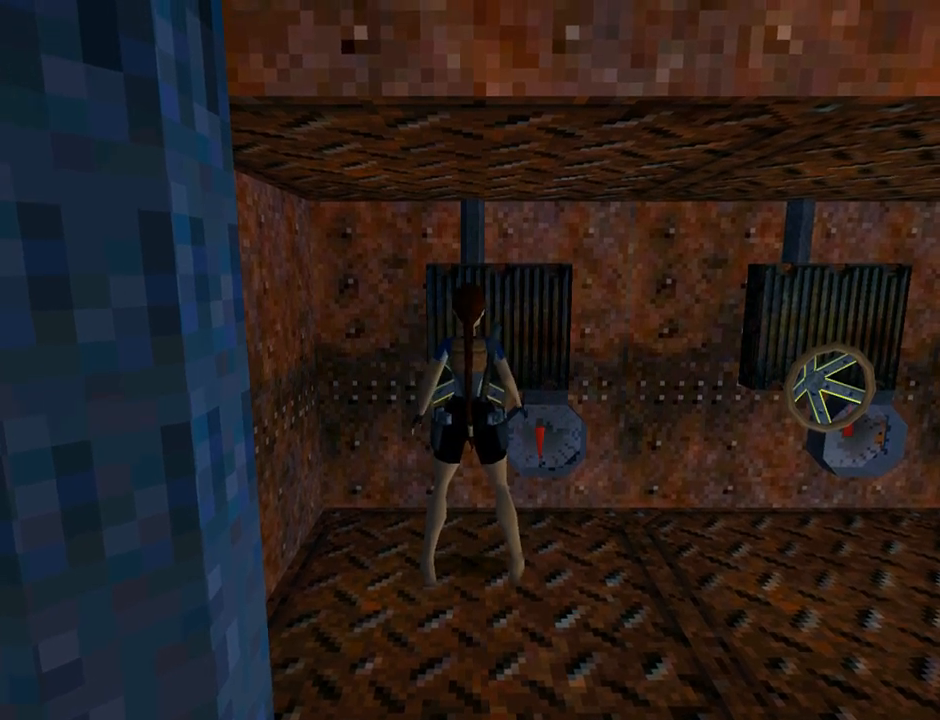
{"buttons": [], "left_stick": "center", "events": []}
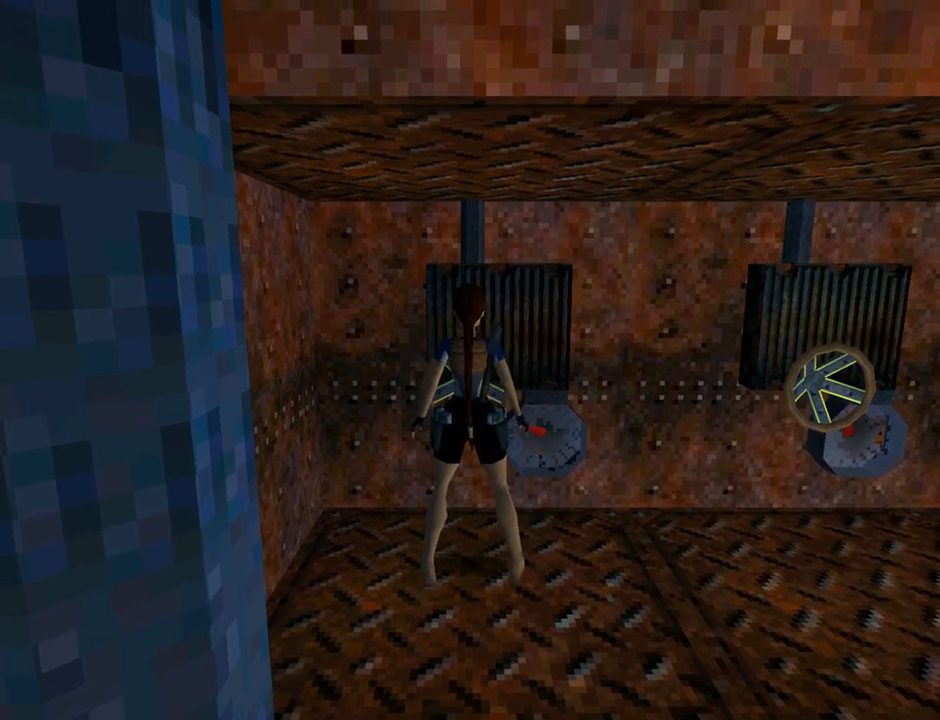
{"buttons": ["CROSS"], "left_stick": "center", "events": [[133, "CROSS", "down"]]}
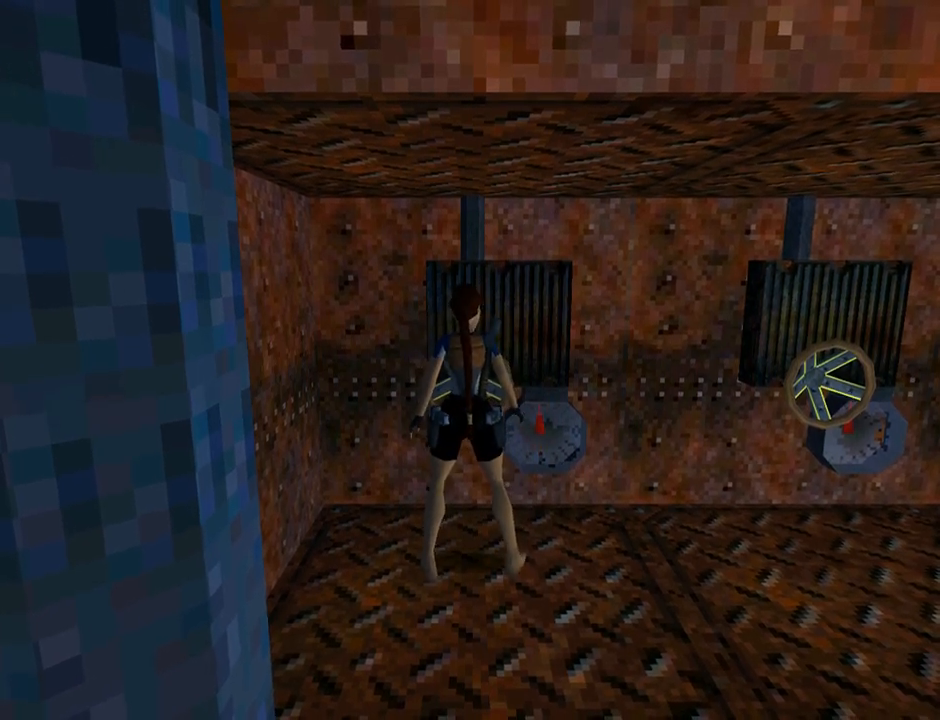
{"buttons": [], "left_stick": "center", "events": [[433, "CROSS", "up"]]}
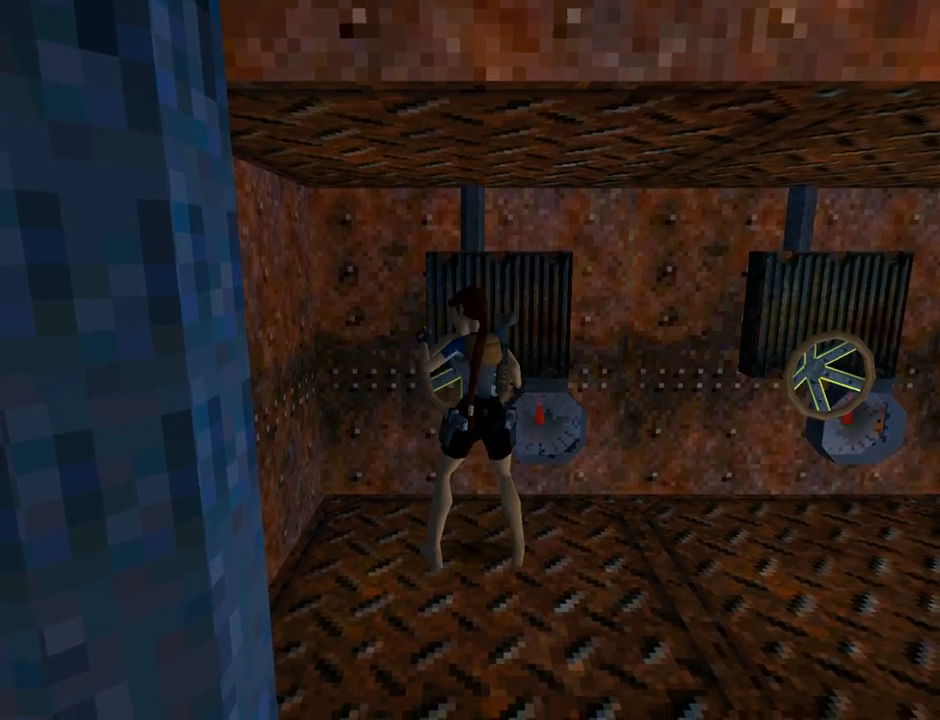
{"buttons": [], "left_stick": "center", "events": []}
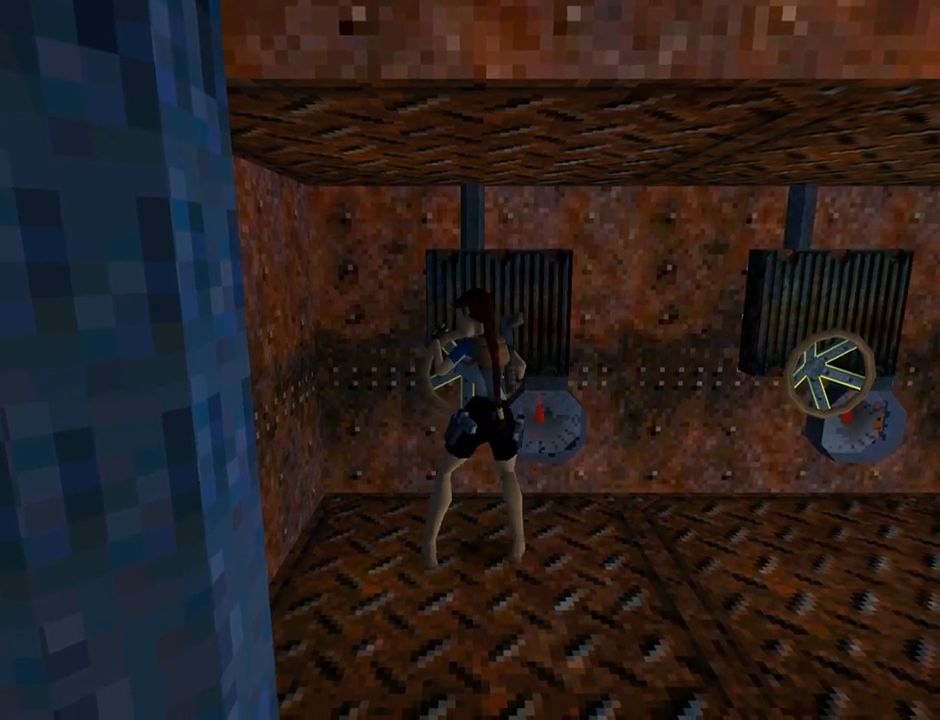
{"buttons": [], "left_stick": "center", "events": []}
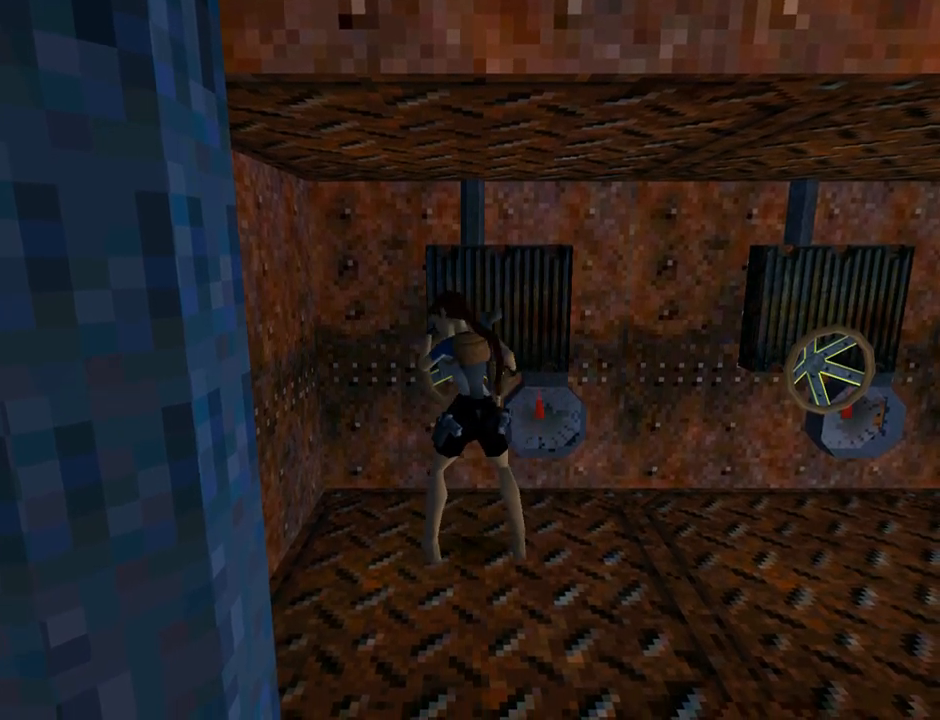
{"buttons": [], "left_stick": "center", "events": []}
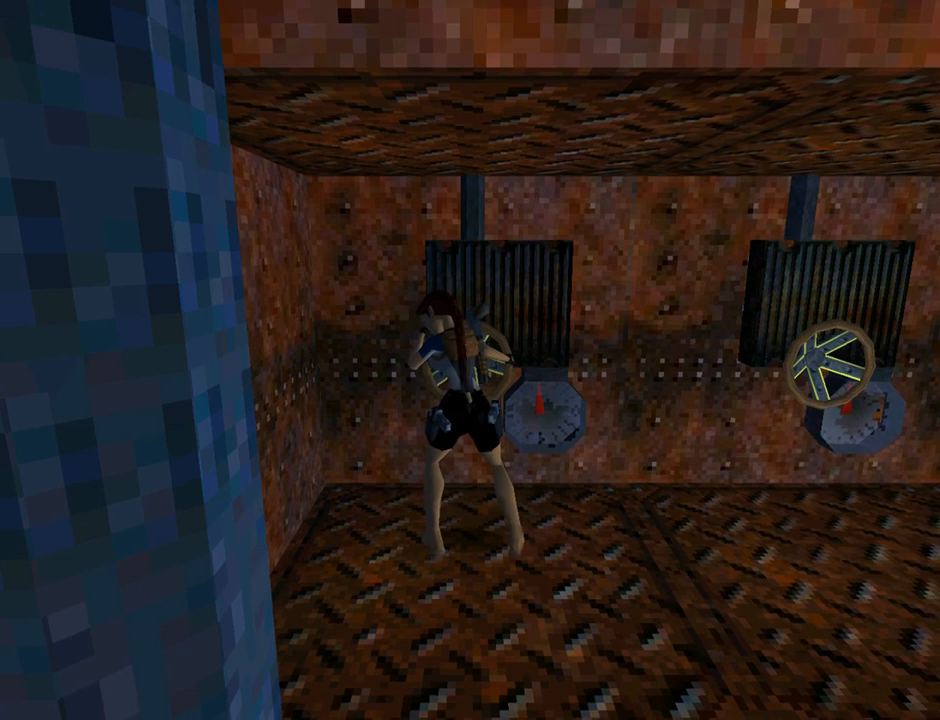
{"buttons": [], "left_stick": "center", "events": []}
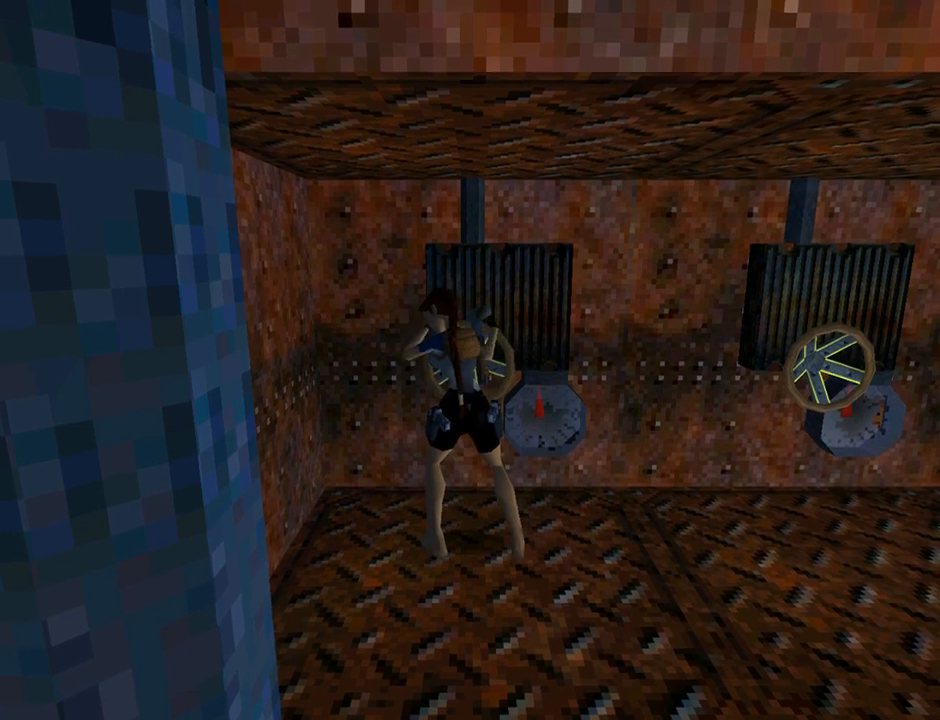
{"buttons": [], "left_stick": "center", "events": []}
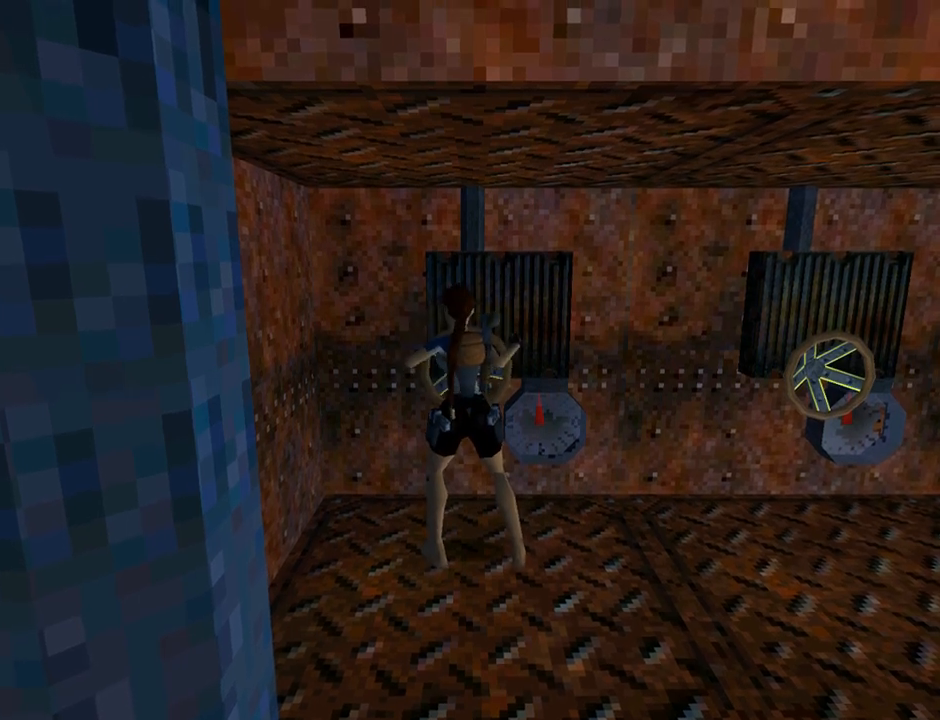
{"buttons": [], "left_stick": "center", "events": []}
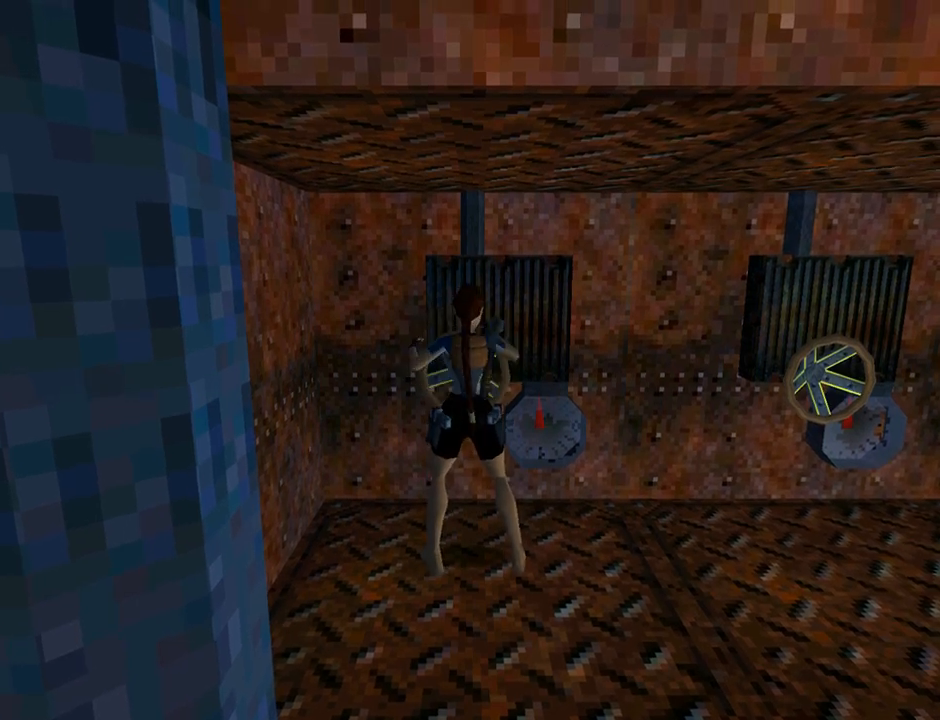
{"buttons": [], "left_stick": "center", "events": []}
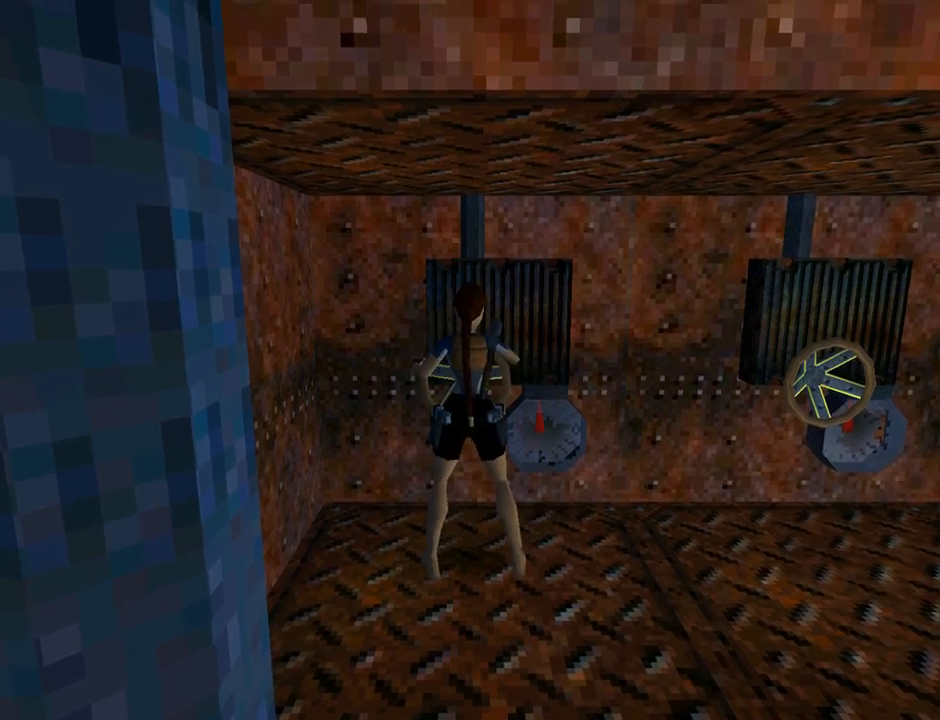
{"buttons": [], "left_stick": "center", "events": []}
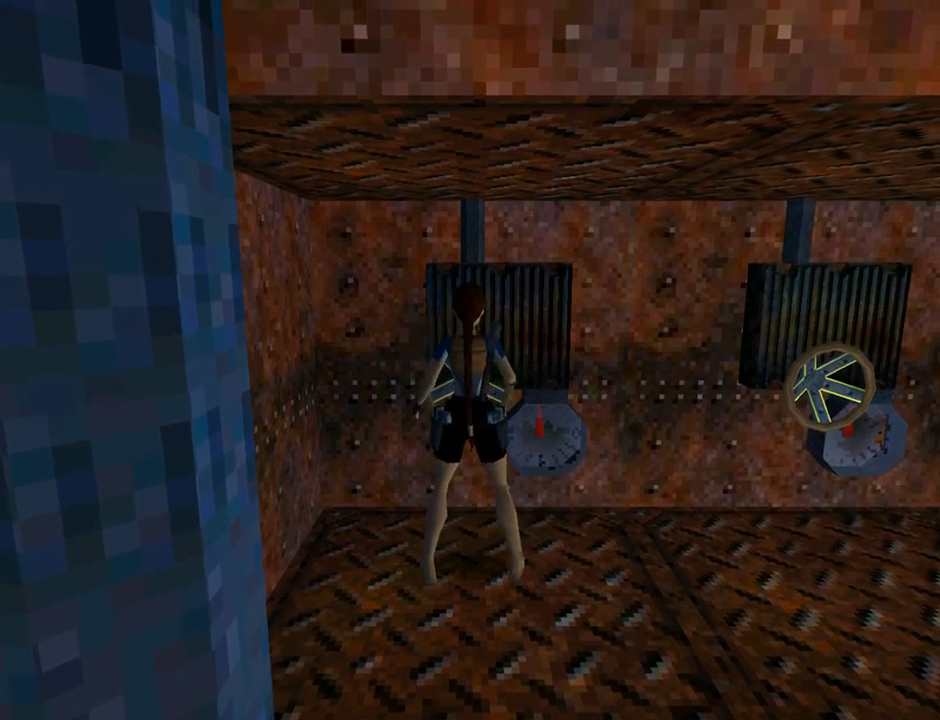
{"buttons": [], "left_stick": "center", "events": []}
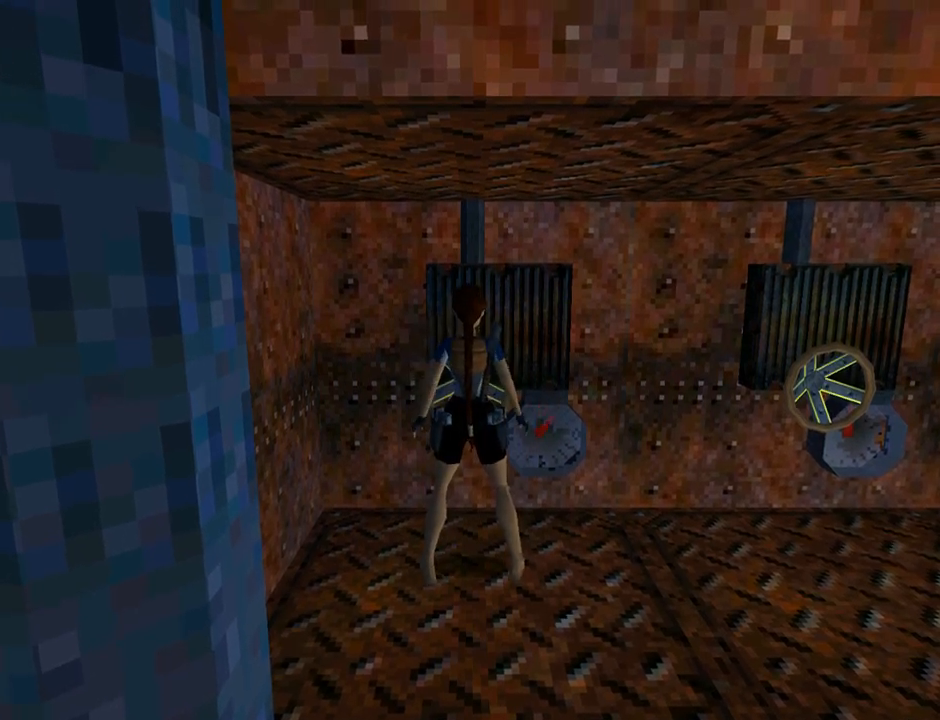
{"buttons": [], "left_stick": "center", "events": []}
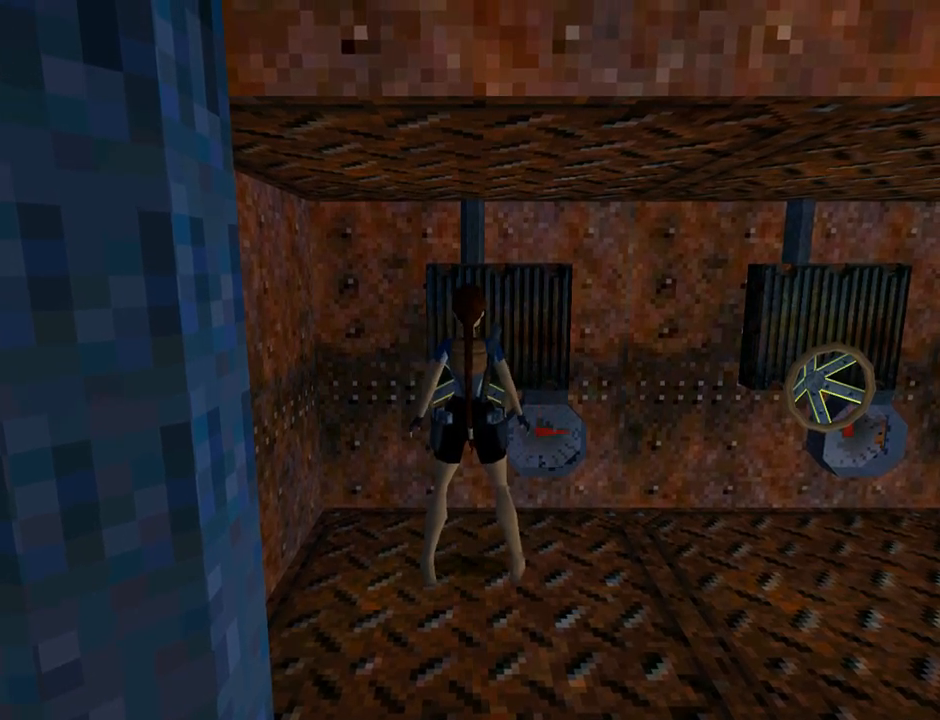
{"buttons": ["CROSS"], "left_stick": "center", "events": [[267, "CROSS", "down"]]}
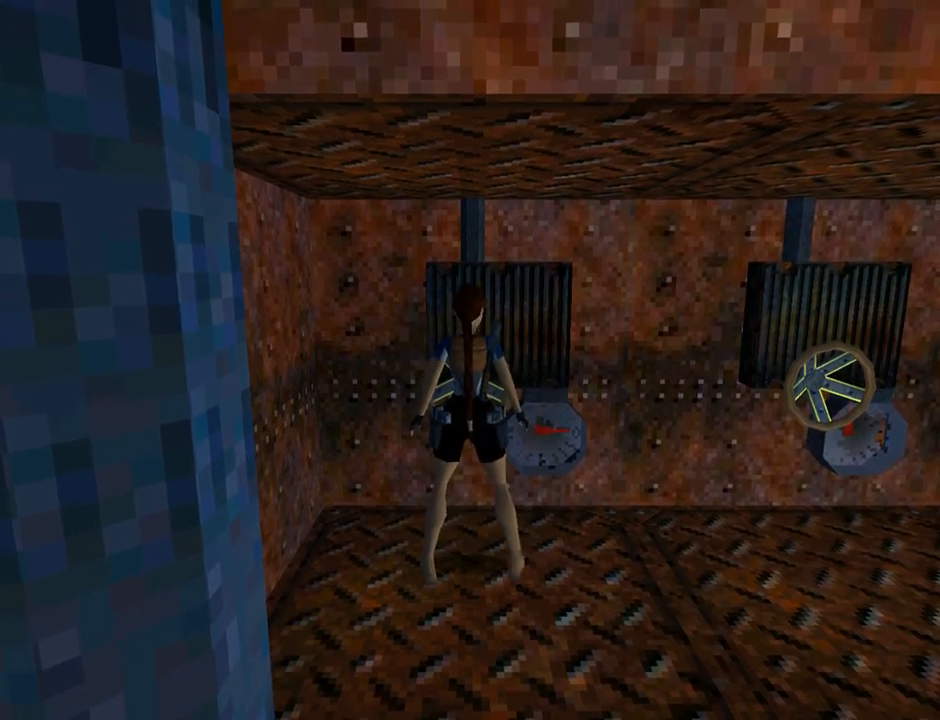
{"buttons": ["CROSS"], "left_stick": "center", "events": []}
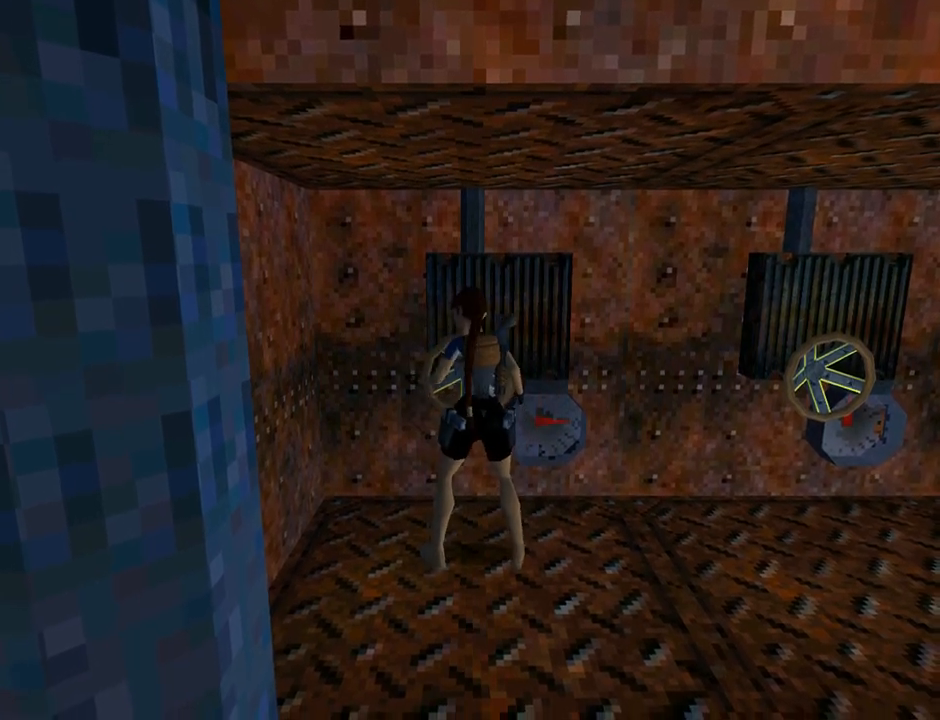
{"buttons": ["CROSS"], "left_stick": "center", "events": []}
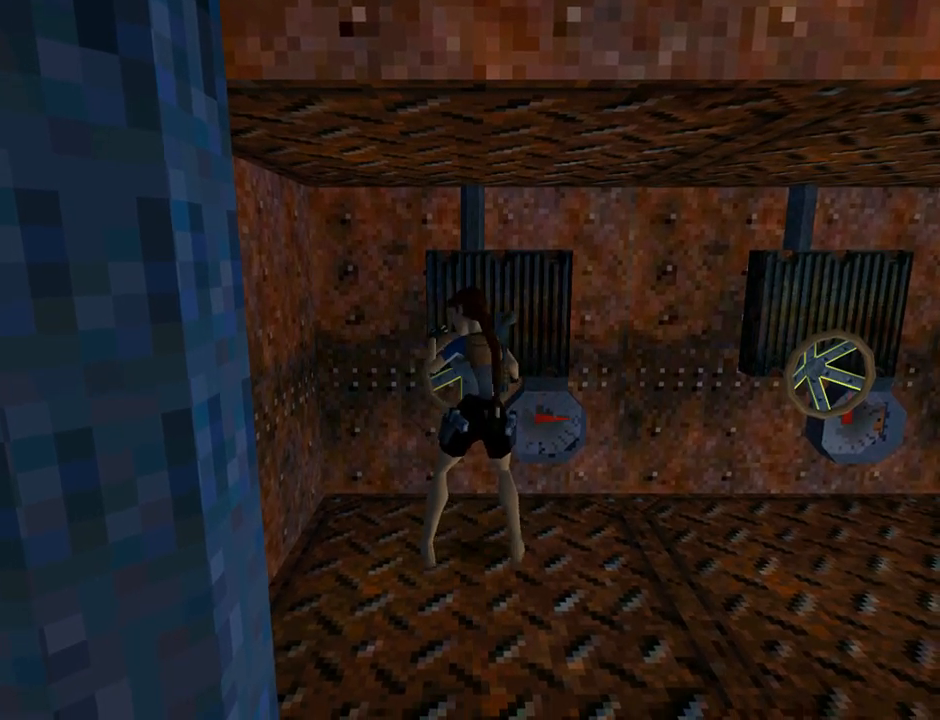
{"buttons": ["CROSS"], "left_stick": "center", "events": []}
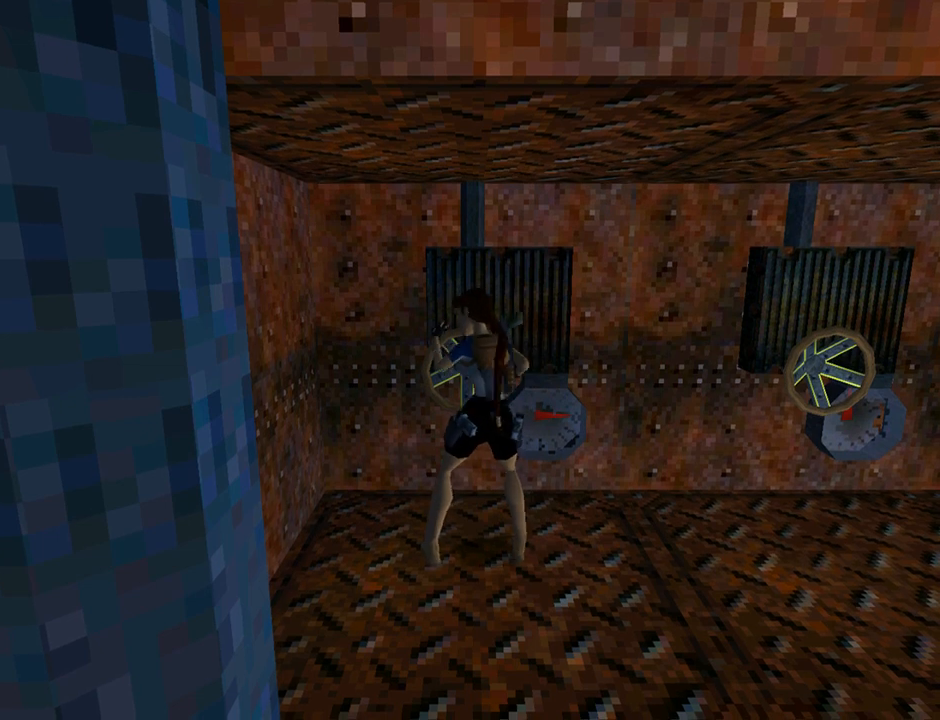
{"buttons": ["CROSS"], "left_stick": "center", "events": []}